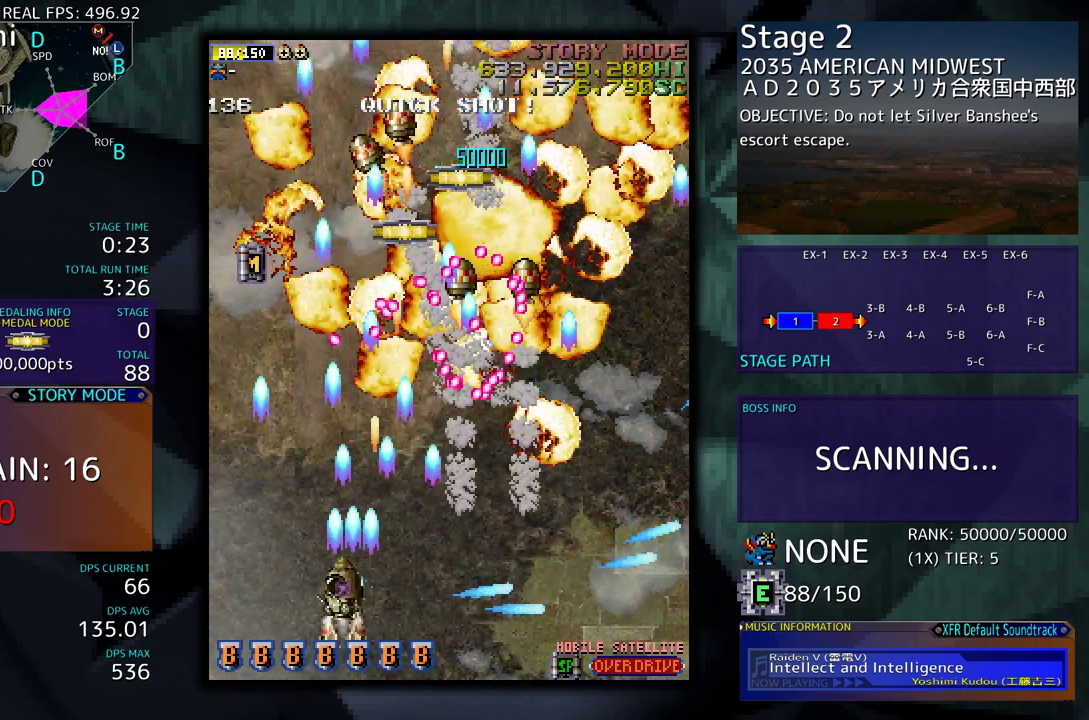
Gameplay with a controller; each line is a JSON object with the inputs held at the frame after it. "events" lists button and stick changes between this image and that frame as [ms after this image, input, new state], when the widget could be followed in between. Not read: L3 R3 other_buttons.
{"buttons": ["DPAD_UP"], "events": [[167, "DPAD_UP", "down"], [350, "DPAD_LEFT", "up"]]}
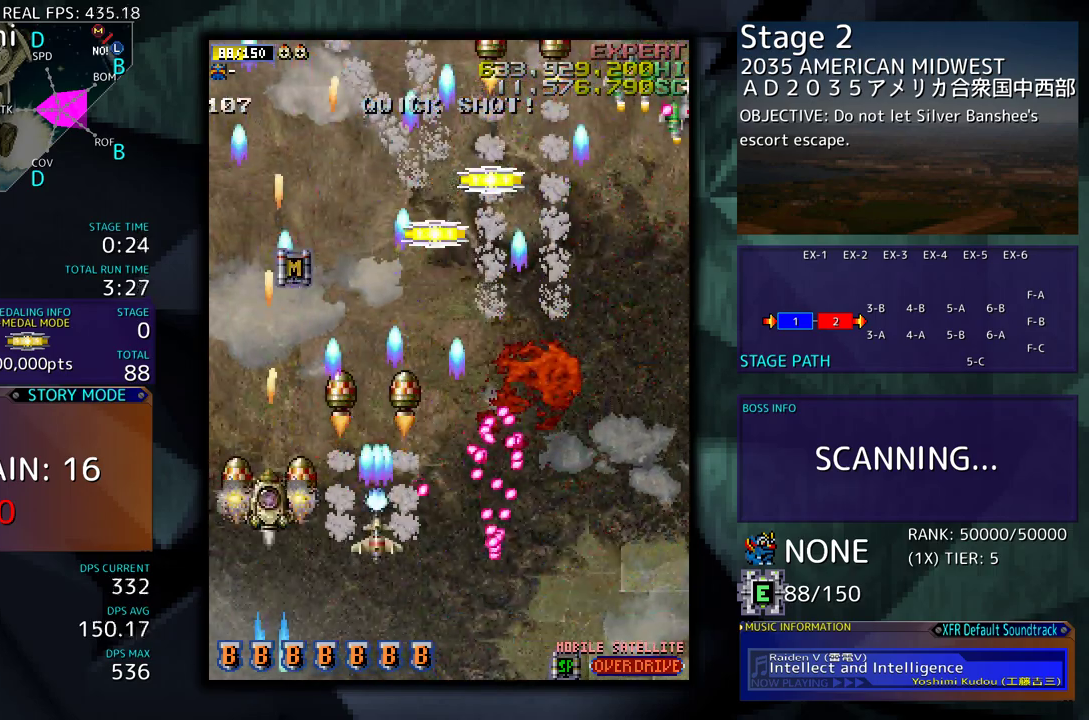
{"buttons": ["DPAD_DOWN", "DPAD_RIGHT"], "events": [[83, "DPAD_RIGHT", "down"], [233, "DPAD_UP", "up"], [283, "DPAD_DOWN", "down"]]}
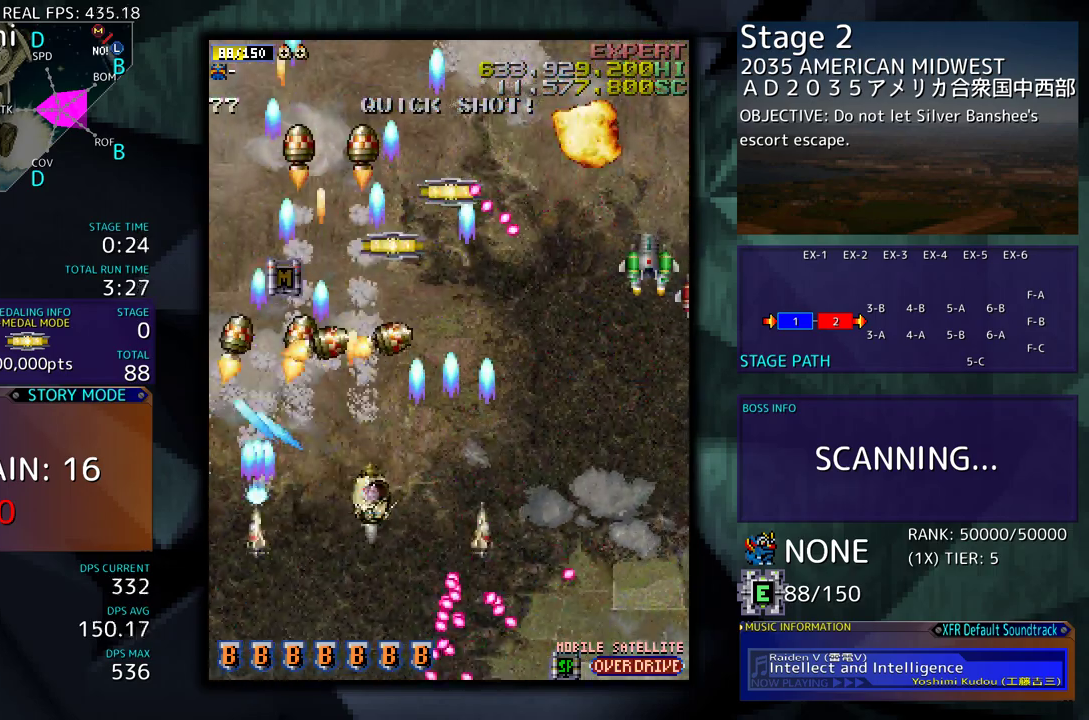
{"buttons": ["DPAD_DOWN", "DPAD_RIGHT"], "events": []}
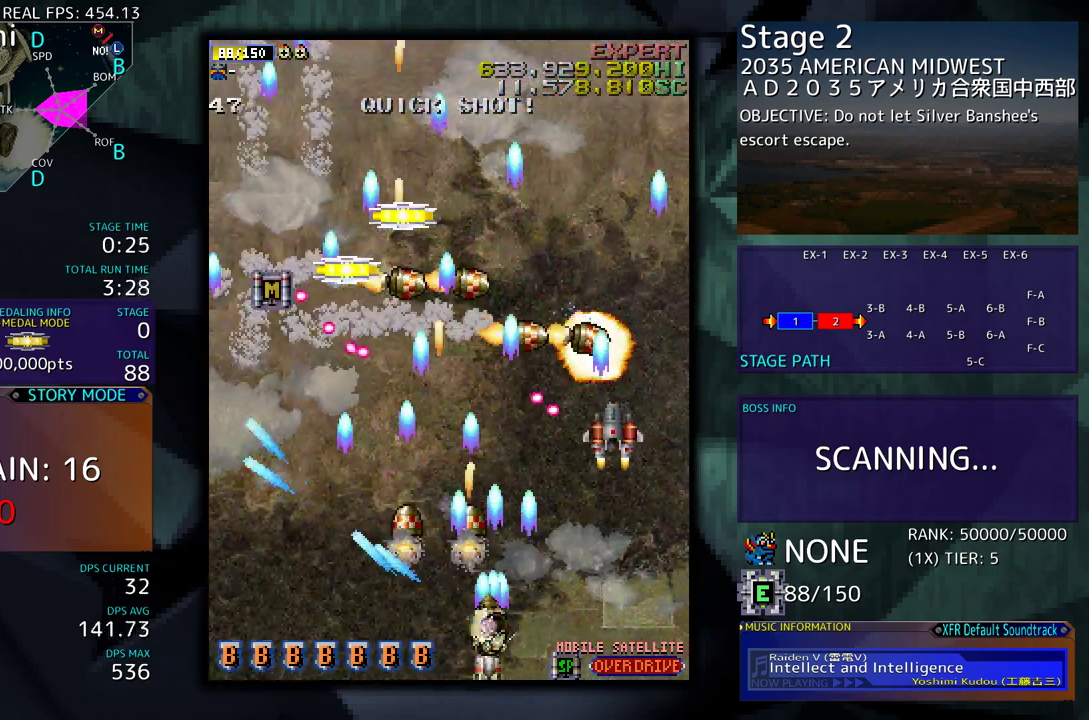
{"buttons": ["DPAD_UP", "DPAD_RIGHT"], "events": [[300, "DPAD_DOWN", "up"], [400, "DPAD_UP", "down"]]}
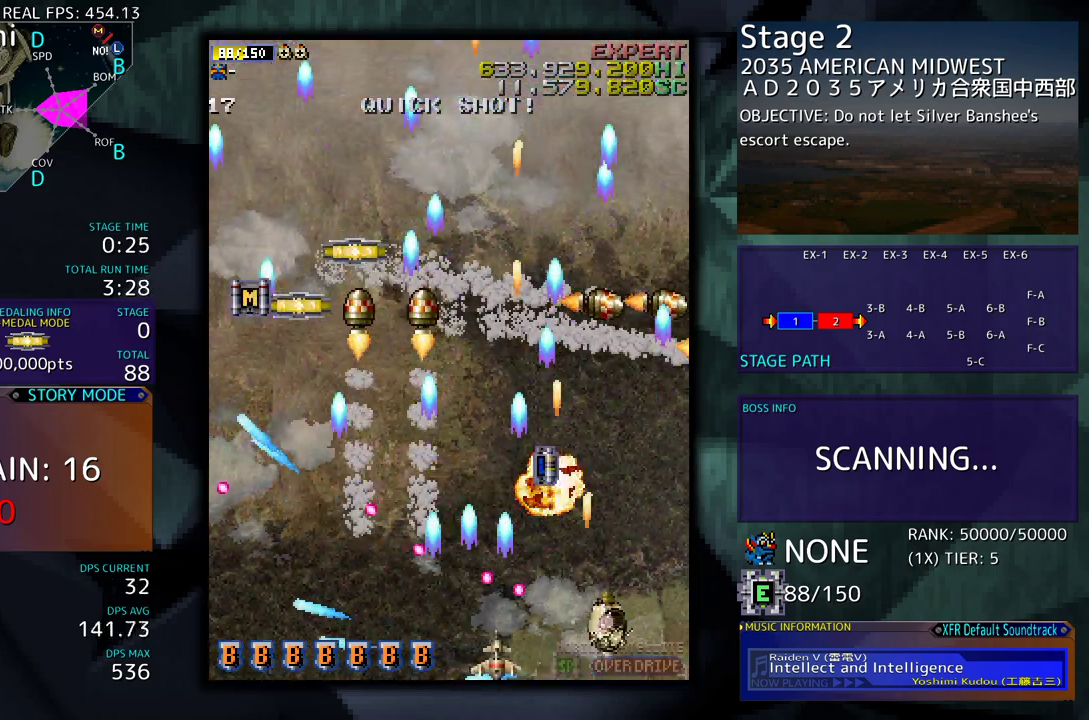
{"buttons": ["DPAD_UP", "DPAD_LEFT"], "events": [[67, "DPAD_RIGHT", "up"], [183, "DPAD_LEFT", "down"]]}
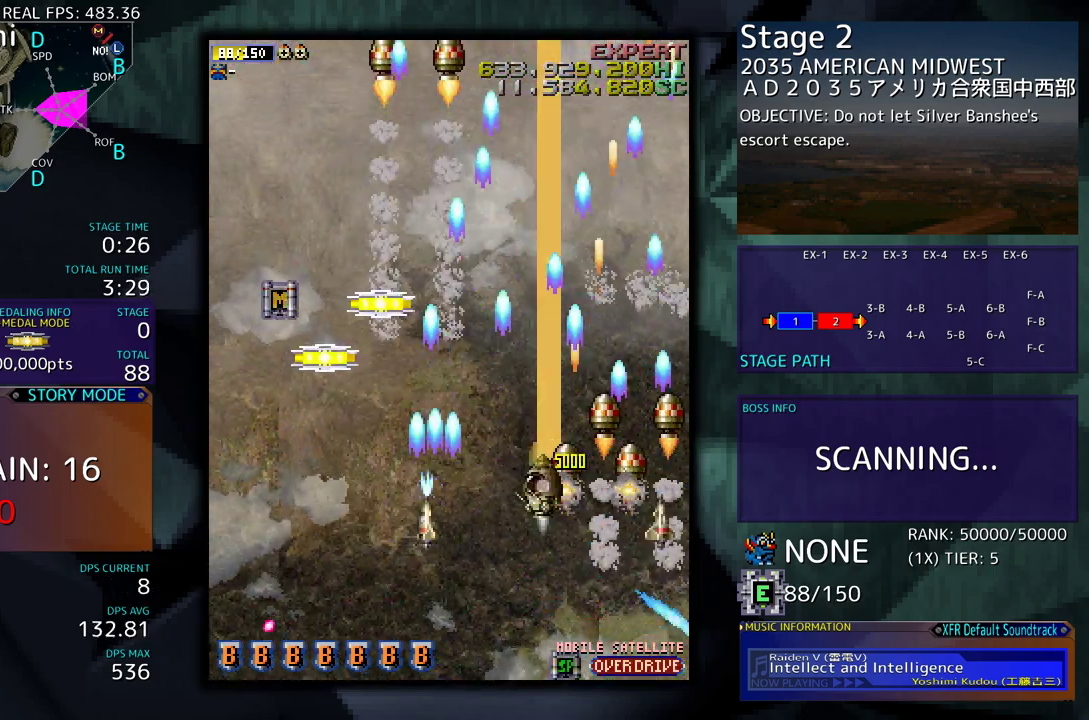
{"buttons": ["DPAD_UP", "DPAD_LEFT"], "events": [[217, "DPAD_UP", "up"], [233, "DPAD_DOWN", "down"], [367, "DPAD_DOWN", "up"], [500, "DPAD_UP", "down"]]}
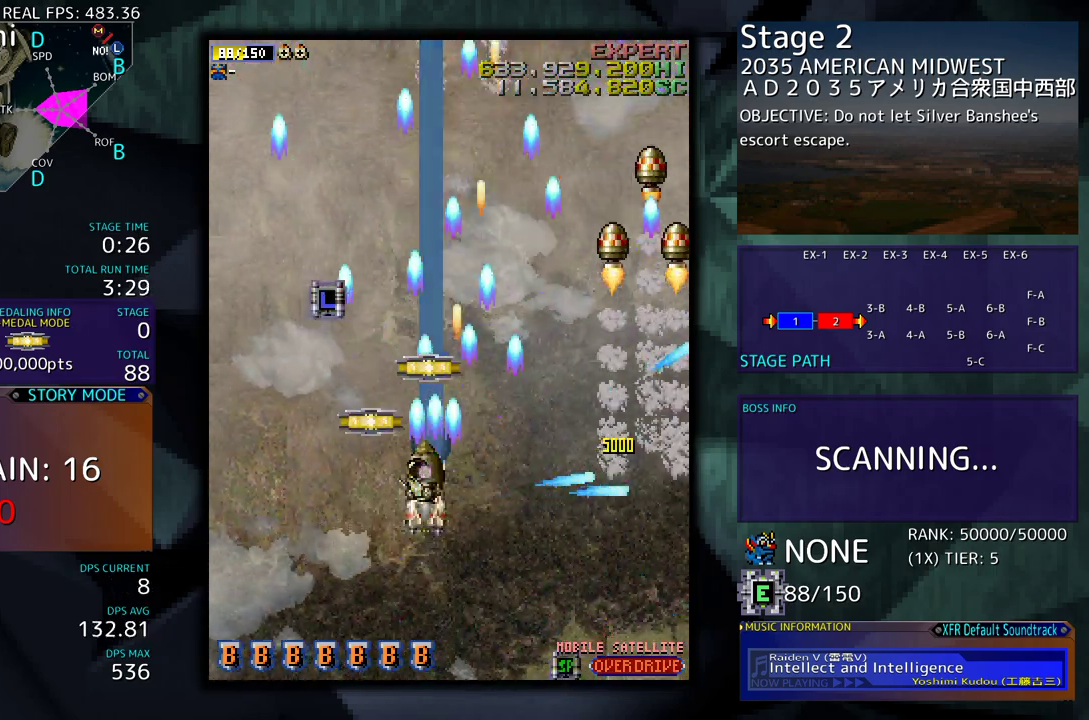
{"buttons": ["DPAD_UP", "DPAD_LEFT"], "events": [[83, "DPAD_LEFT", "up"], [200, "DPAD_RIGHT", "down"], [217, "DPAD_UP", "up"], [267, "DPAD_DOWN", "down"], [300, "DPAD_RIGHT", "up"], [417, "DPAD_LEFT", "down"], [433, "DPAD_DOWN", "up"], [450, "DPAD_UP", "down"]]}
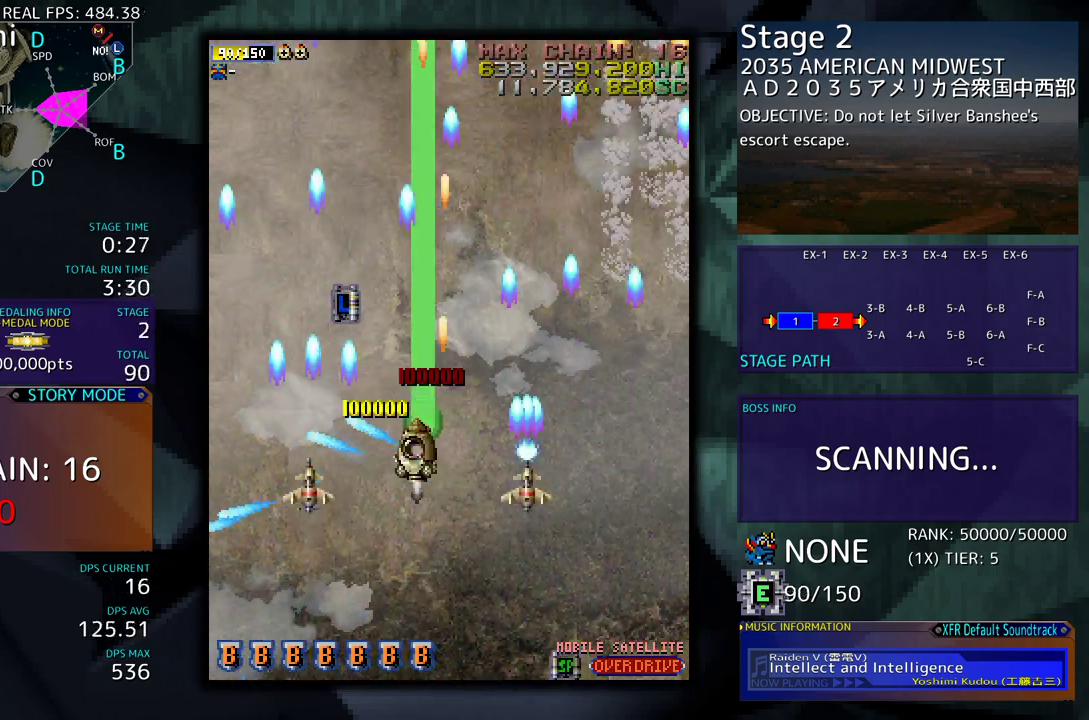
{"buttons": ["DPAD_DOWN", "DPAD_RIGHT"], "events": [[233, "DPAD_LEFT", "up"], [350, "DPAD_RIGHT", "down"], [433, "DPAD_UP", "up"], [483, "DPAD_DOWN", "down"]]}
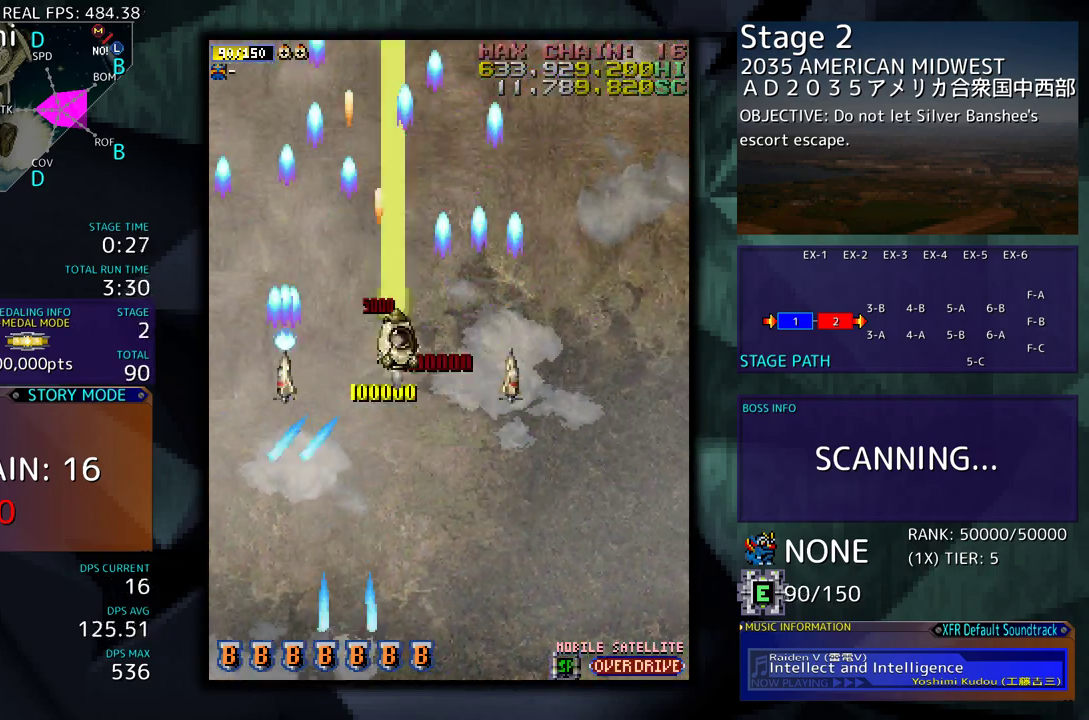
{"buttons": [], "events": [[283, "DPAD_RIGHT", "up"], [317, "DPAD_DOWN", "up"]]}
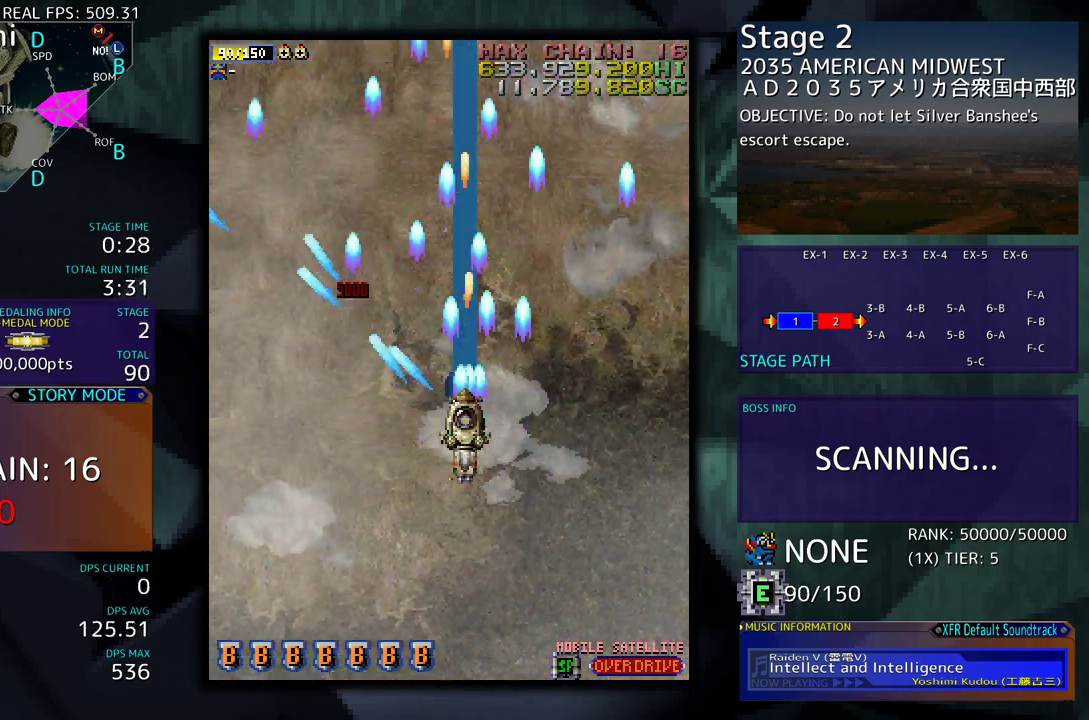
{"buttons": ["DPAD_DOWN"], "events": [[33, "DPAD_DOWN", "down"], [117, "DPAD_DOWN", "up"], [217, "DPAD_DOWN", "down"], [283, "DPAD_DOWN", "up"], [383, "DPAD_DOWN", "down"]]}
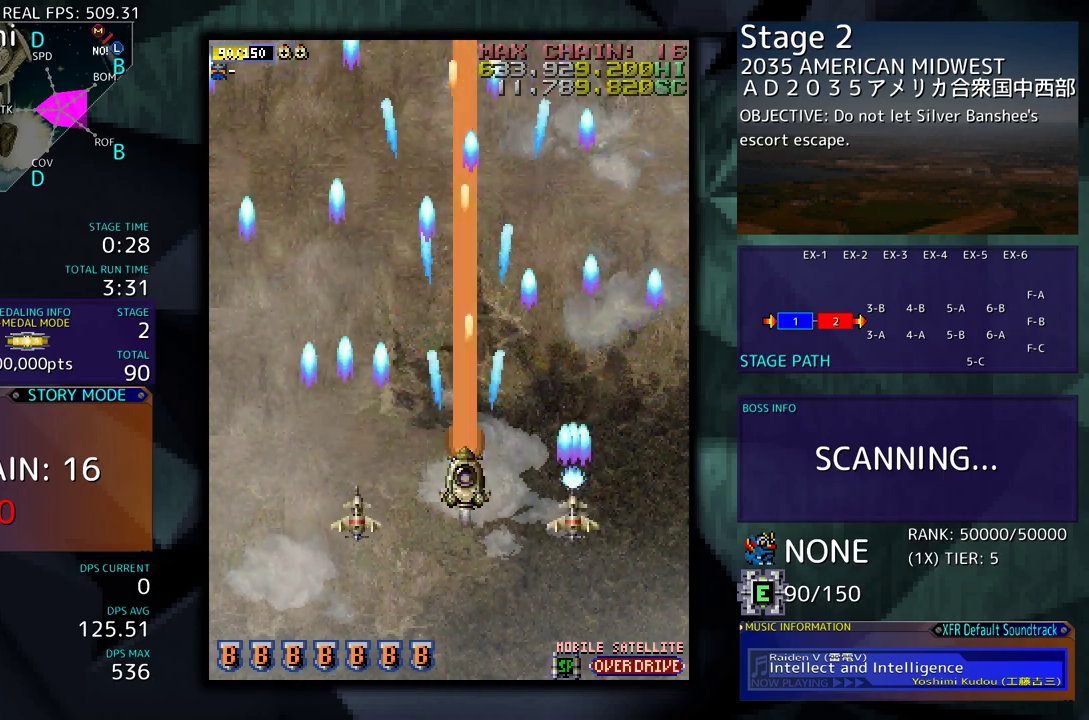
{"buttons": [], "events": [[50, "DPAD_DOWN", "up"]]}
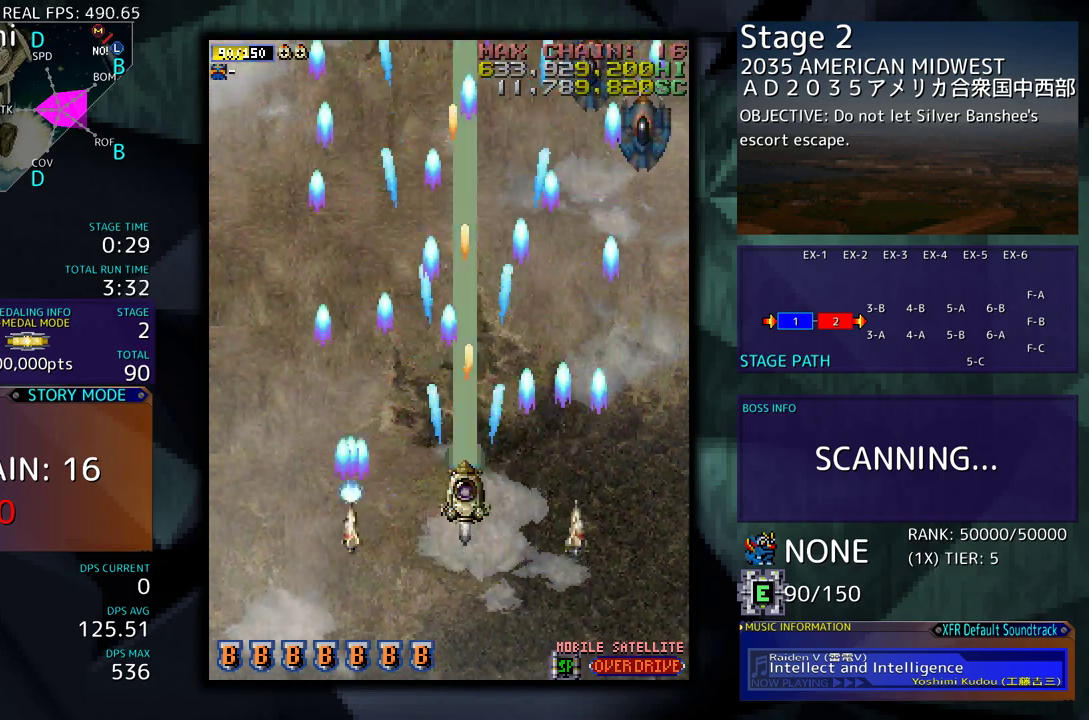
{"buttons": ["DPAD_DOWN", "DPAD_LEFT"], "events": [[150, "DPAD_RIGHT", "down"], [200, "DPAD_DOWN", "down"], [250, "DPAD_DOWN", "up"], [350, "DPAD_RIGHT", "up"], [350, "DPAD_UP", "down"], [367, "DPAD_LEFT", "down"], [383, "DPAD_UP", "up"], [483, "DPAD_DOWN", "down"]]}
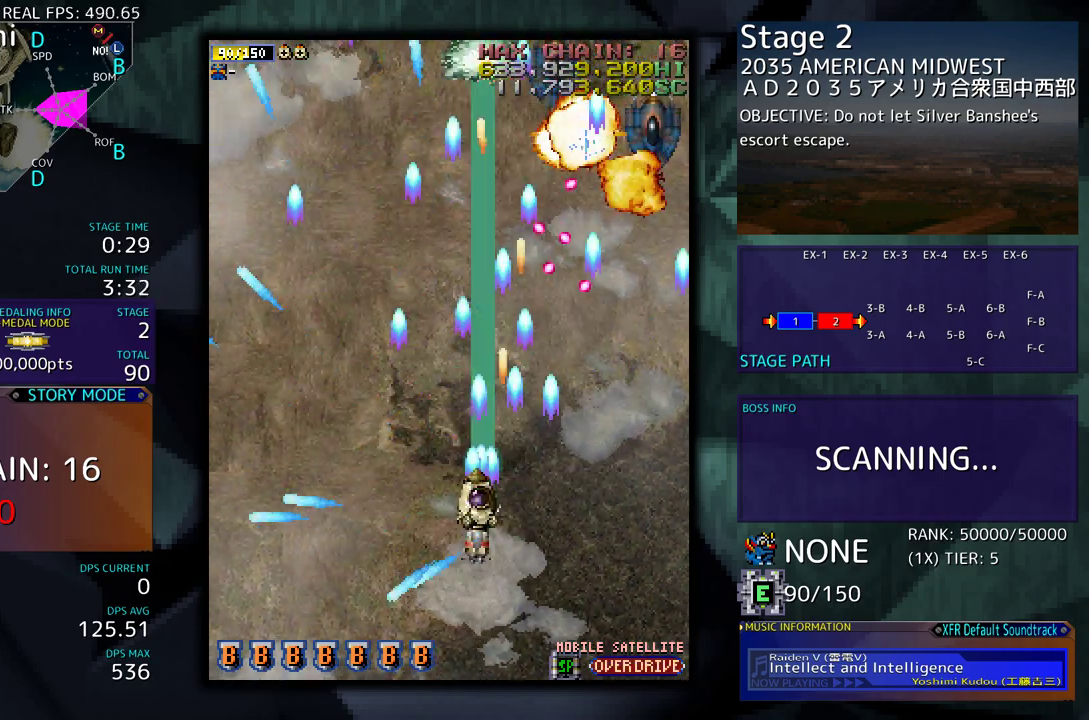
{"buttons": ["DPAD_UP", "DPAD_LEFT"], "events": [[17, "DPAD_LEFT", "up"], [33, "DPAD_RIGHT", "down"], [83, "DPAD_RIGHT", "up"], [100, "DPAD_LEFT", "down"], [117, "DPAD_DOWN", "up"], [483, "DPAD_UP", "down"]]}
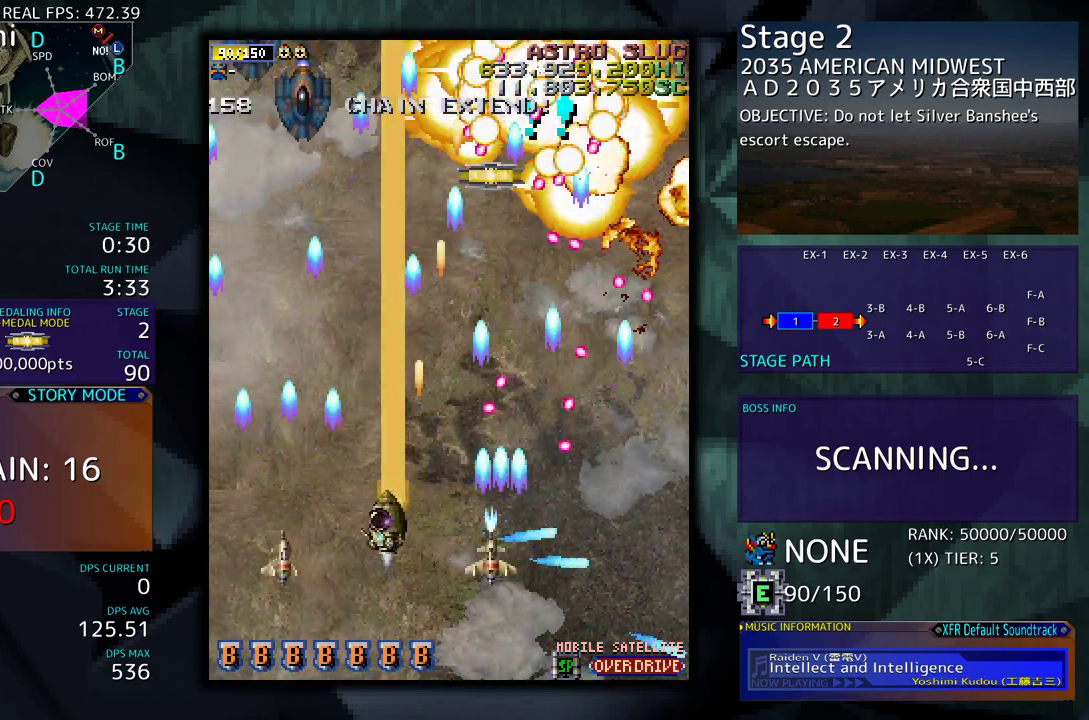
{"buttons": ["DPAD_DOWN"], "events": [[50, "DPAD_LEFT", "up"], [133, "DPAD_LEFT", "down"], [383, "DPAD_UP", "up"], [400, "DPAD_DOWN", "down"], [400, "DPAD_LEFT", "up"]]}
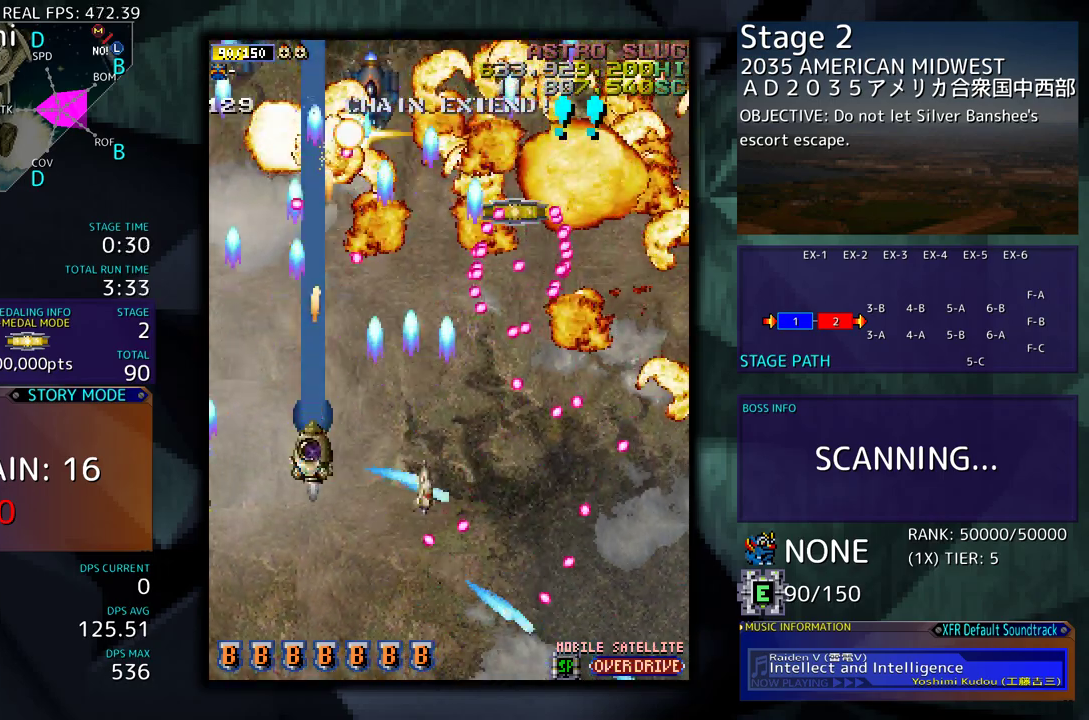
{"buttons": ["DPAD_UP", "DPAD_LEFT"], "events": [[17, "DPAD_DOWN", "up"], [67, "DPAD_DOWN", "down"], [150, "DPAD_DOWN", "up"], [200, "DPAD_DOWN", "down"], [283, "DPAD_DOWN", "up"], [333, "DPAD_LEFT", "down"], [467, "DPAD_UP", "down"]]}
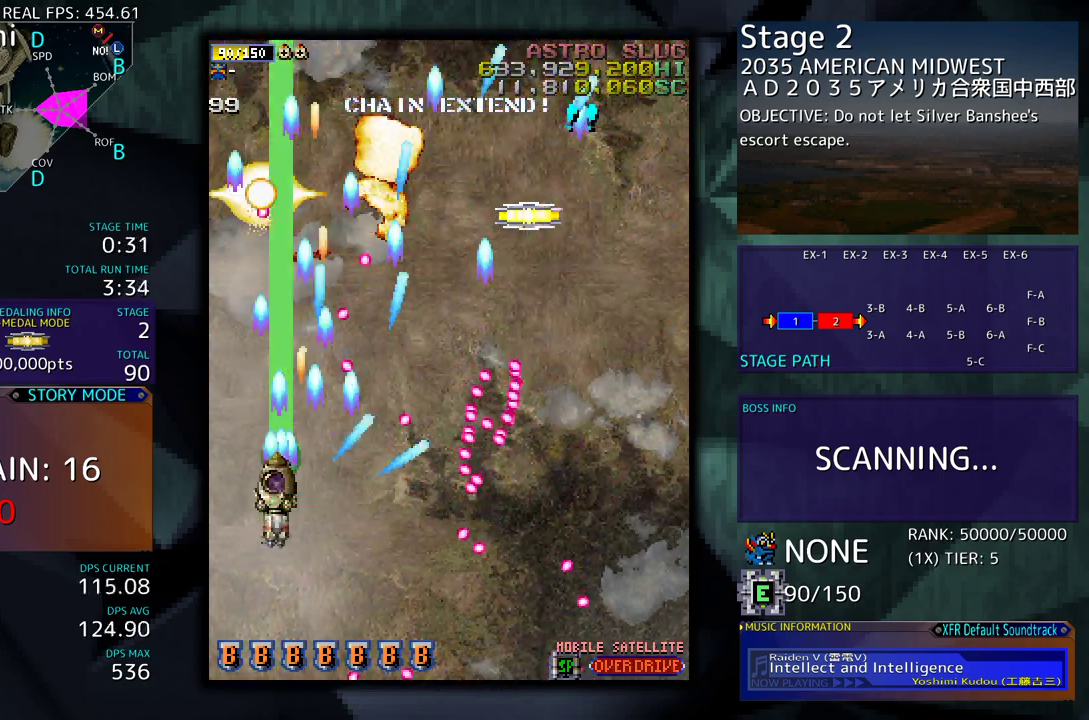
{"buttons": ["DPAD_UP", "DPAD_RIGHT"], "events": [[317, "DPAD_LEFT", "up"], [483, "DPAD_RIGHT", "down"]]}
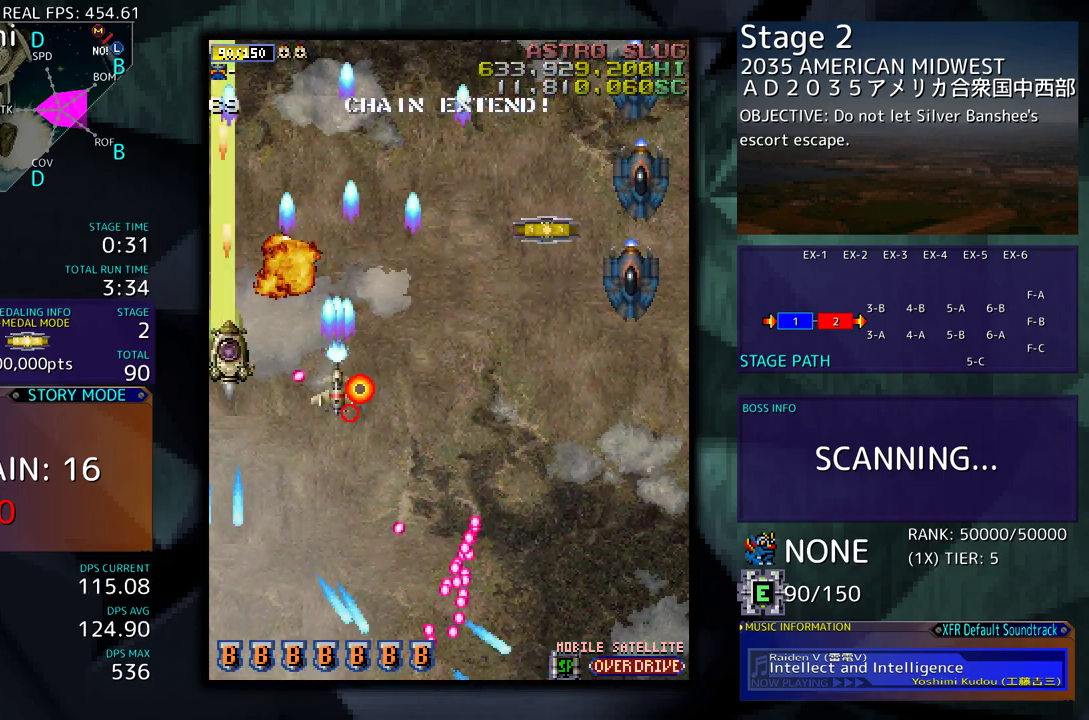
{"buttons": ["DPAD_DOWN", "DPAD_RIGHT"], "events": [[33, "DPAD_UP", "up"], [83, "DPAD_DOWN", "down"]]}
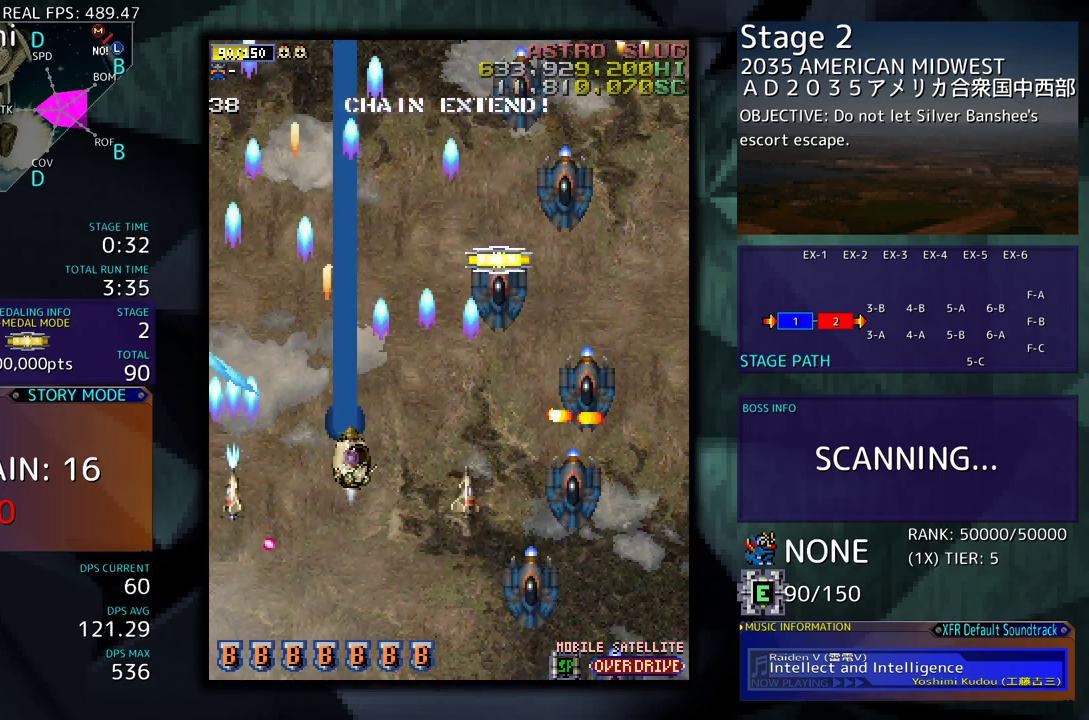
{"buttons": ["DPAD_DOWN", "DPAD_RIGHT"], "events": [[117, "DPAD_RIGHT", "up"], [283, "DPAD_RIGHT", "down"], [350, "DPAD_RIGHT", "up"], [383, "DPAD_LEFT", "down"], [450, "DPAD_LEFT", "up"], [483, "DPAD_RIGHT", "down"]]}
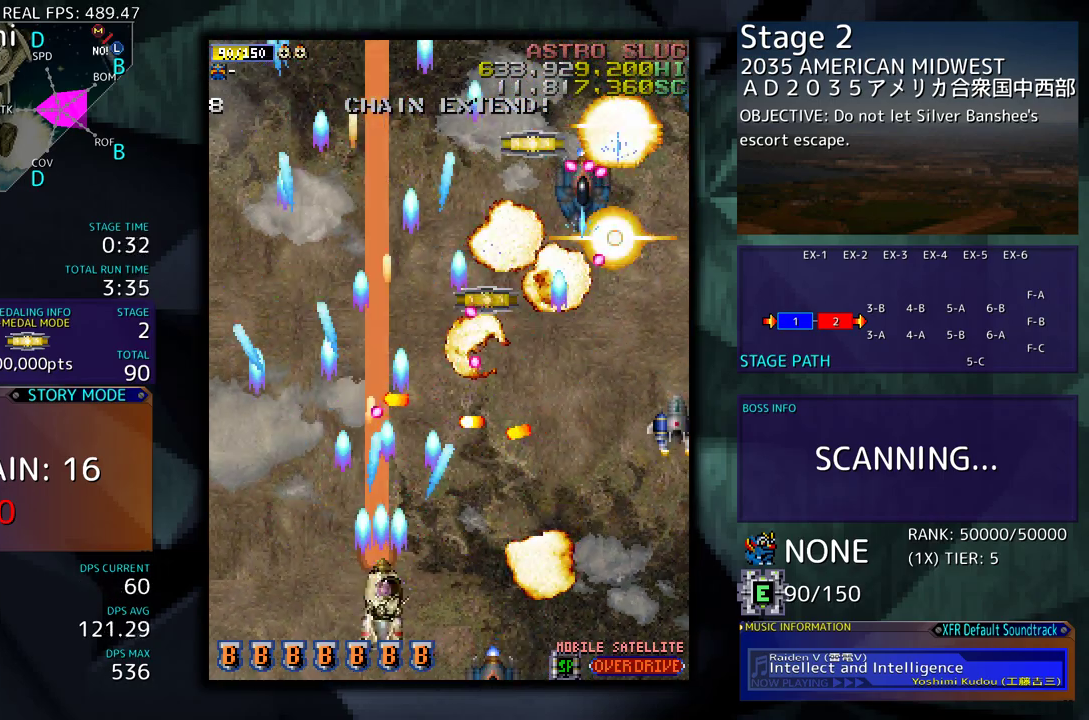
{"buttons": ["DPAD_DOWN", "DPAD_RIGHT"], "events": []}
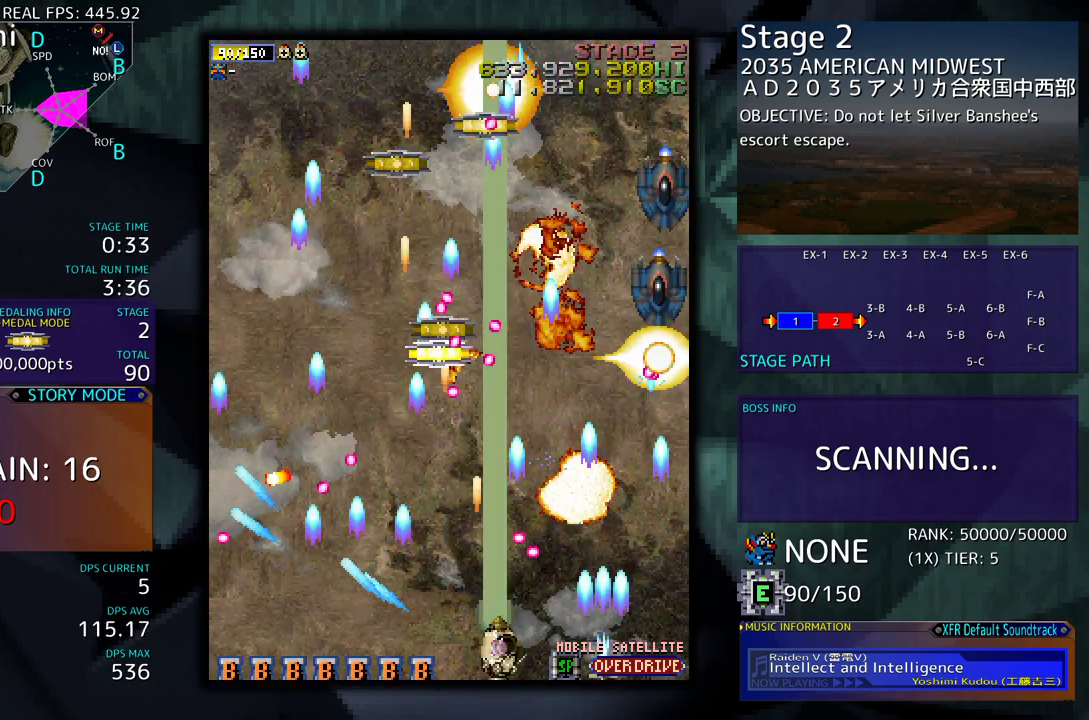
{"buttons": ["DPAD_DOWN", "DPAD_LEFT"], "events": [[350, "DPAD_DOWN", "up"], [367, "DPAD_RIGHT", "up"], [367, "DPAD_UP", "down"], [383, "DPAD_LEFT", "down"], [450, "DPAD_UP", "up"], [483, "DPAD_DOWN", "down"]]}
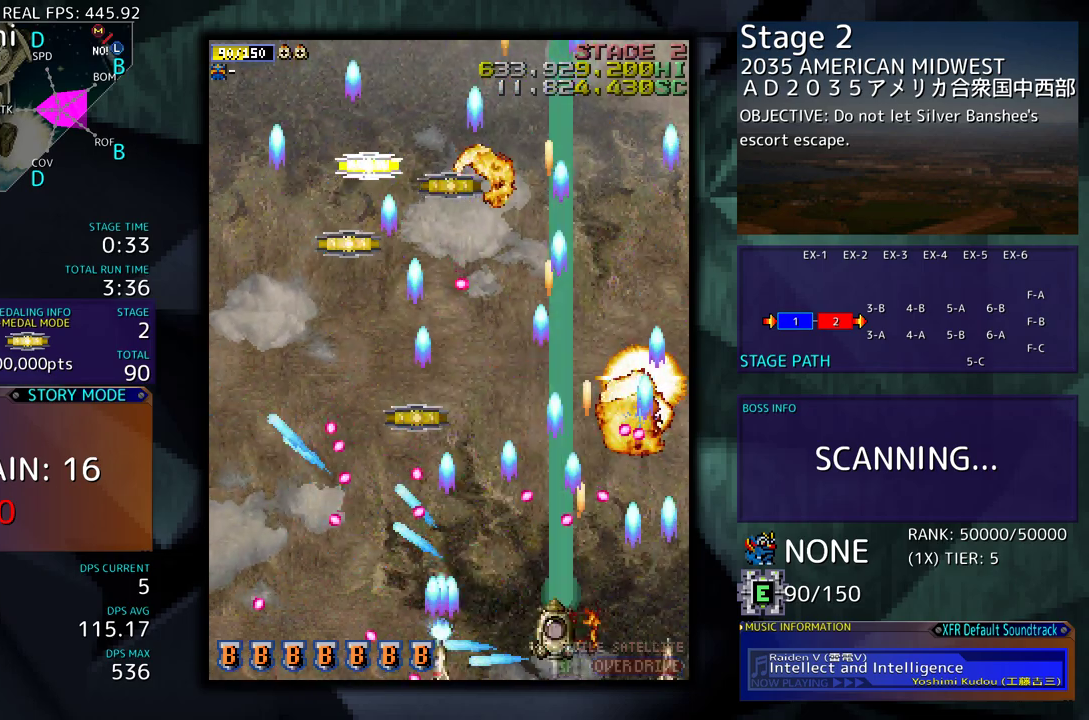
{"buttons": ["DPAD_UP"], "events": [[100, "DPAD_DOWN", "up"], [383, "DPAD_DOWN", "down"], [383, "DPAD_LEFT", "up"], [400, "DPAD_RIGHT", "down"], [483, "DPAD_DOWN", "up"], [500, "DPAD_RIGHT", "up"], [500, "DPAD_UP", "down"]]}
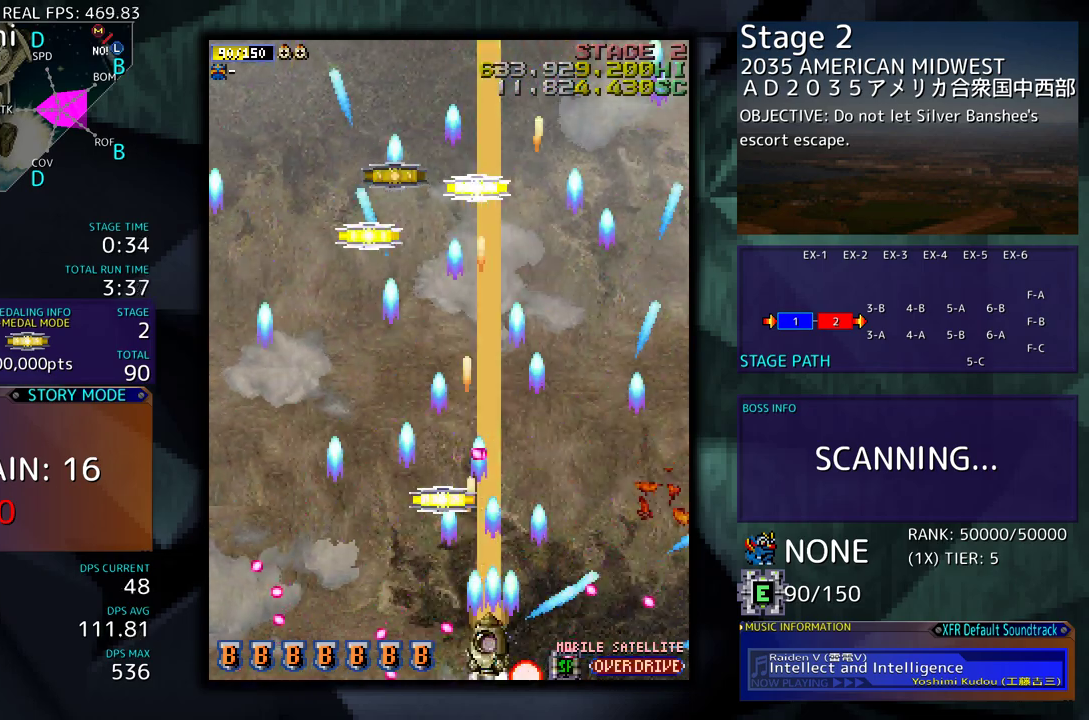
{"buttons": ["DPAD_UP"], "events": [[17, "DPAD_LEFT", "down"], [450, "DPAD_LEFT", "up"]]}